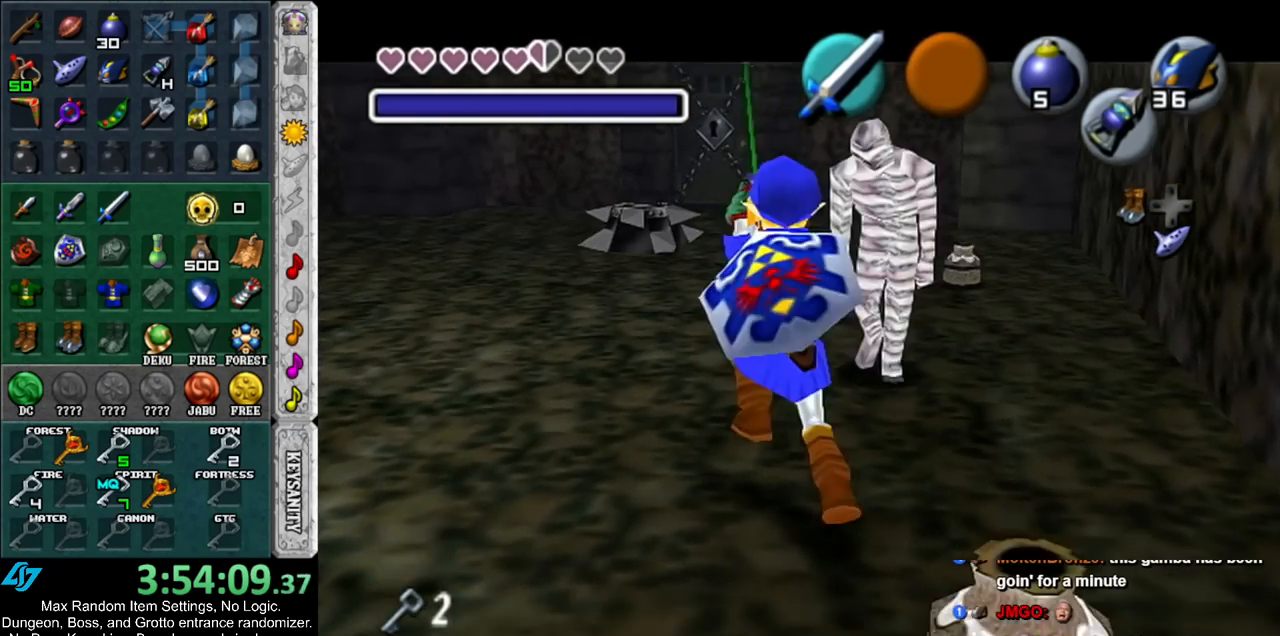
Gameplay with a controller (Nintendo layout); each line is a JSON object with the inputs held at the frame after it. "events" lists button and stick changes between this image and that frame as [ms after this image, input, new state], when the widget could be followed in between. Not read: L3 R3.
{"buttons": [], "left_stick": "center", "right_stick": "center", "events": []}
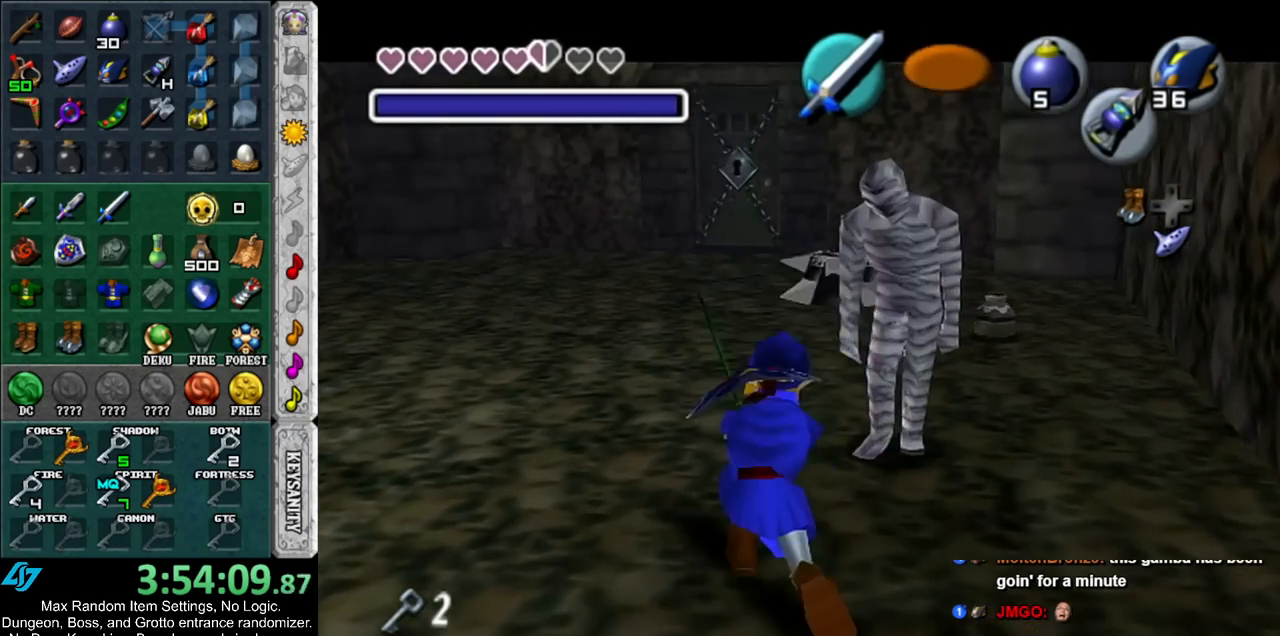
{"buttons": [], "left_stick": "up", "right_stick": "center", "events": [[467, "left_stick", "up"]]}
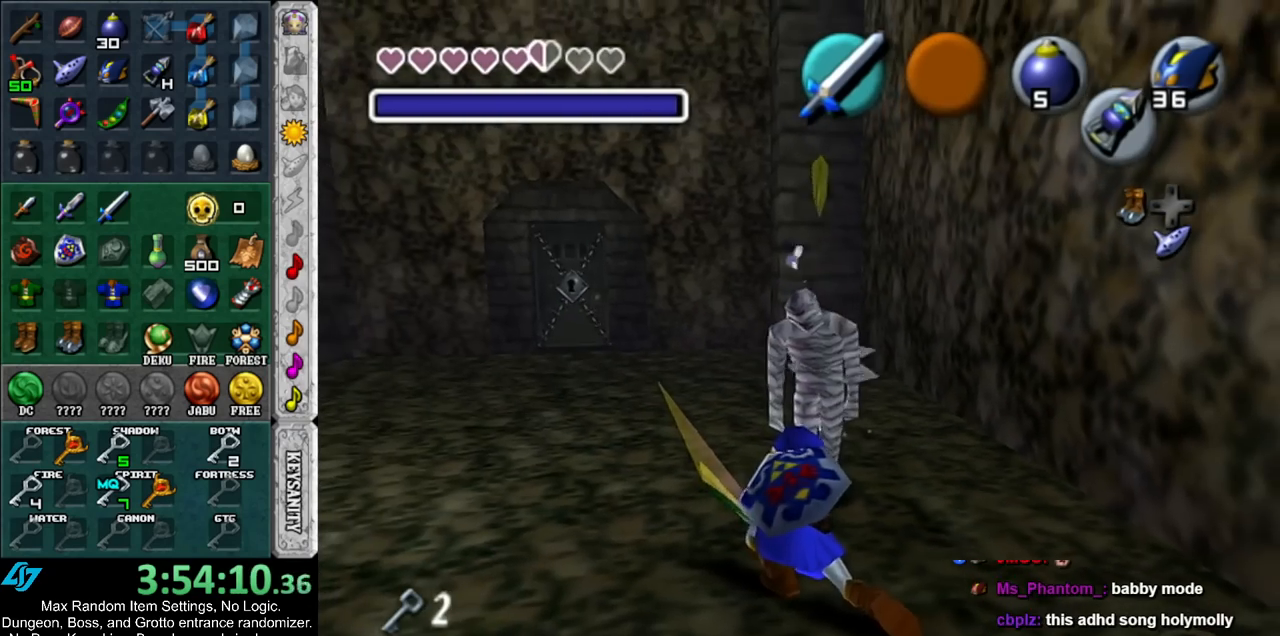
{"buttons": ["R1"], "left_stick": "center", "right_stick": "center", "events": [[100, "R1", "down"], [100, "left_stick", "center"], [183, "B", "down"], [317, "B", "up"], [367, "B", "down"], [500, "B", "up"]]}
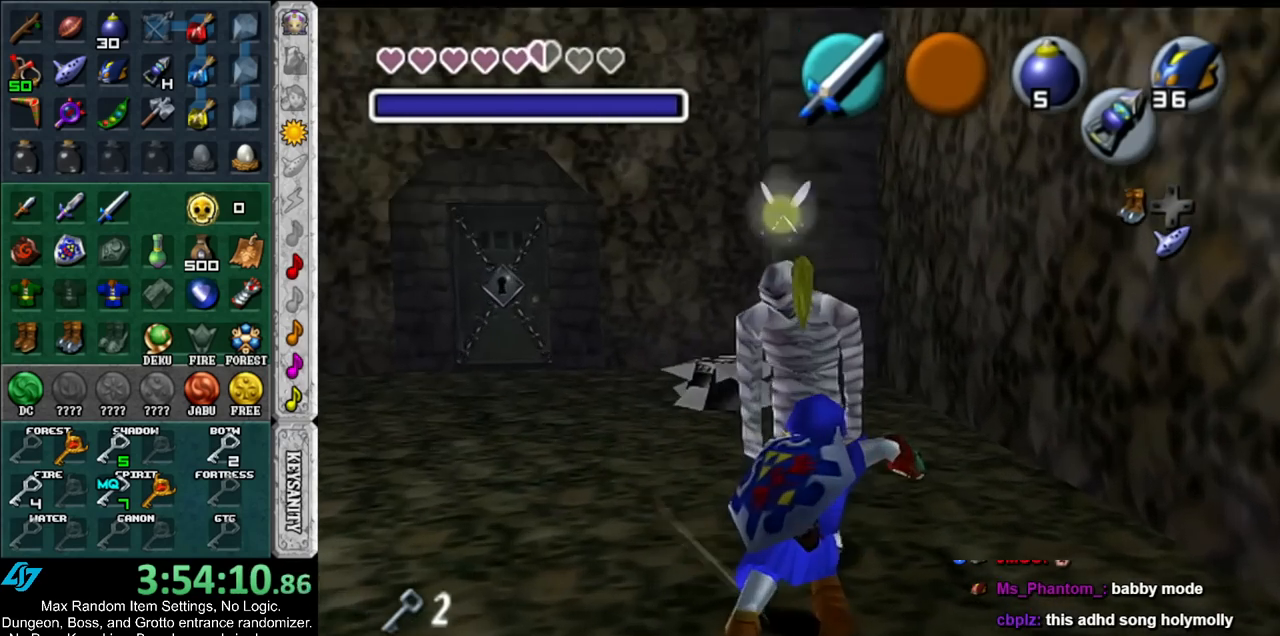
{"buttons": [], "left_stick": "center", "right_stick": "center", "events": [[150, "R1", "up"]]}
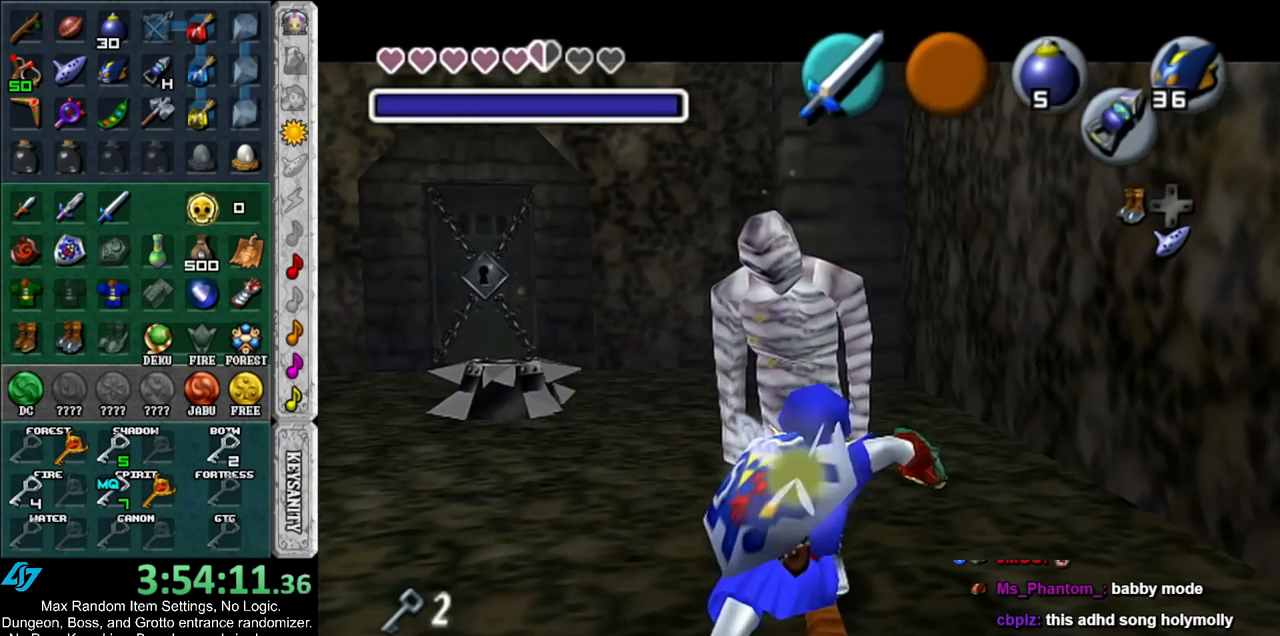
{"buttons": [], "left_stick": "center", "right_stick": "center", "events": []}
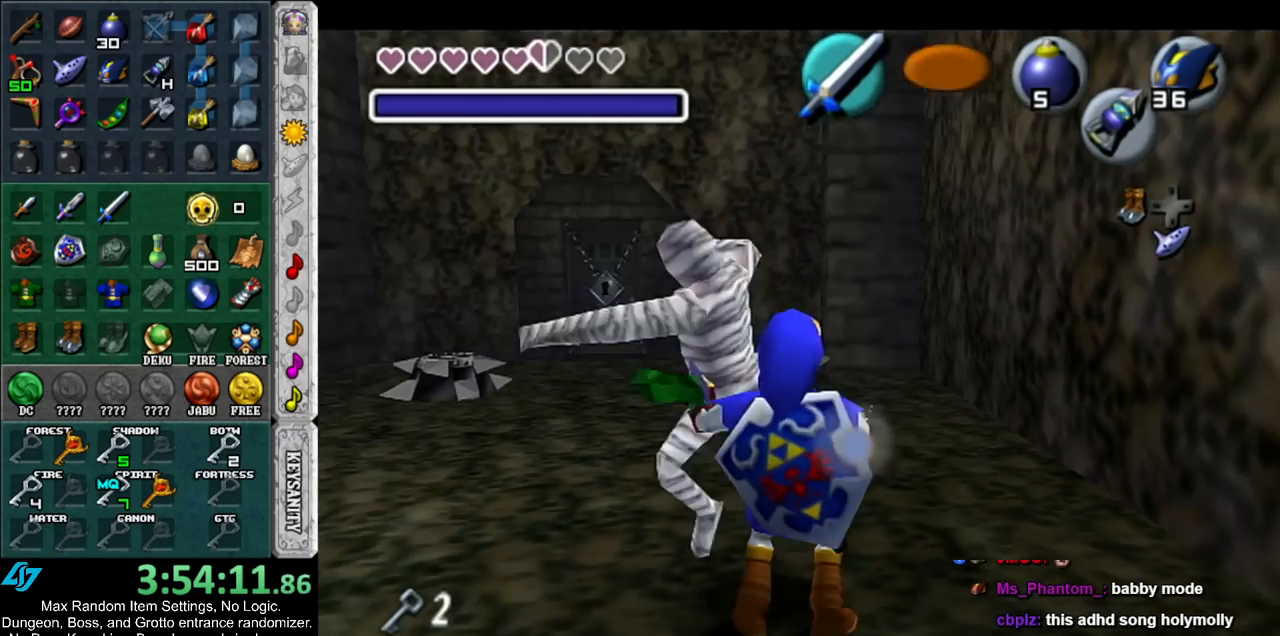
{"buttons": ["A"], "left_stick": "down-left", "right_stick": "center", "events": [[217, "left_stick", "up"], [350, "left_stick", "down-right"], [400, "A", "down"], [400, "left_stick", "up"], [500, "left_stick", "down-left"]]}
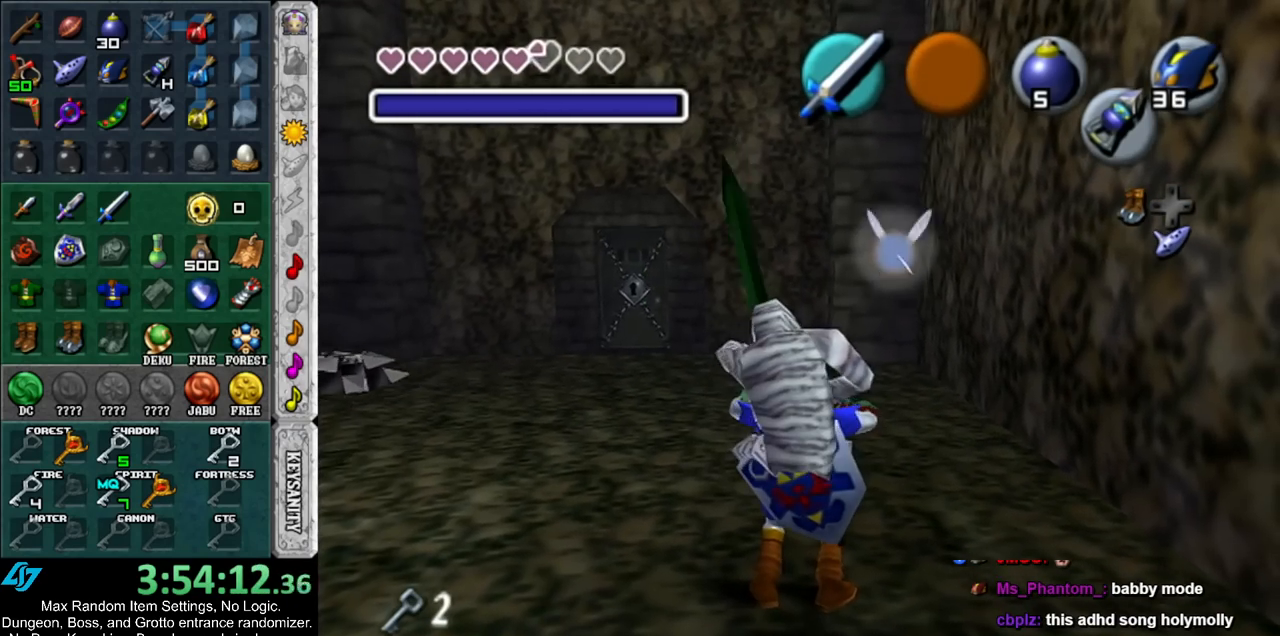
{"buttons": ["A"], "left_stick": "up", "right_stick": "center", "events": [[33, "A", "up"], [67, "left_stick", "right"], [117, "A", "down"], [183, "left_stick", "down-left"], [250, "A", "up"], [250, "left_stick", "right"], [317, "A", "down"], [317, "left_stick", "up"], [367, "left_stick", "left"], [417, "A", "up"], [417, "left_stick", "down-right"], [500, "A", "down"], [500, "left_stick", "up"]]}
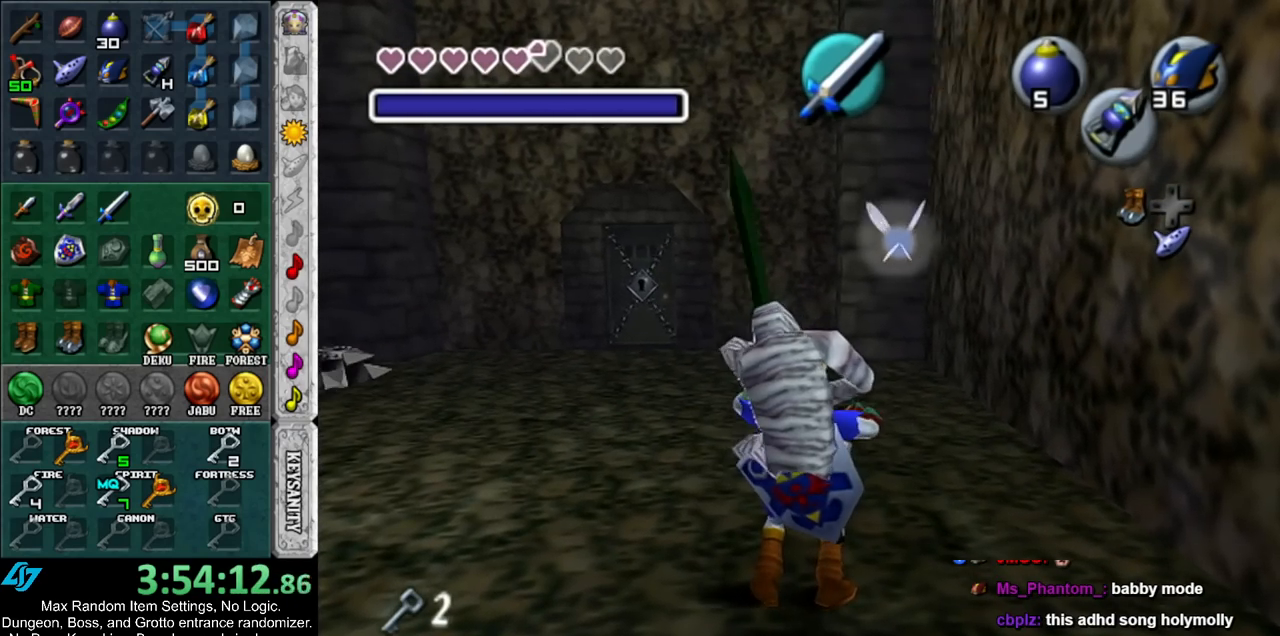
{"buttons": [], "left_stick": "down-left", "right_stick": "center", "events": [[67, "left_stick", "left"], [133, "A", "up"], [133, "left_stick", "down-right"], [200, "A", "down"], [200, "left_stick", "up"], [250, "left_stick", "down-left"], [283, "A", "up"], [300, "left_stick", "down-right"], [367, "A", "down"], [400, "left_stick", "up-left"], [467, "left_stick", "down-left"], [500, "A", "up"]]}
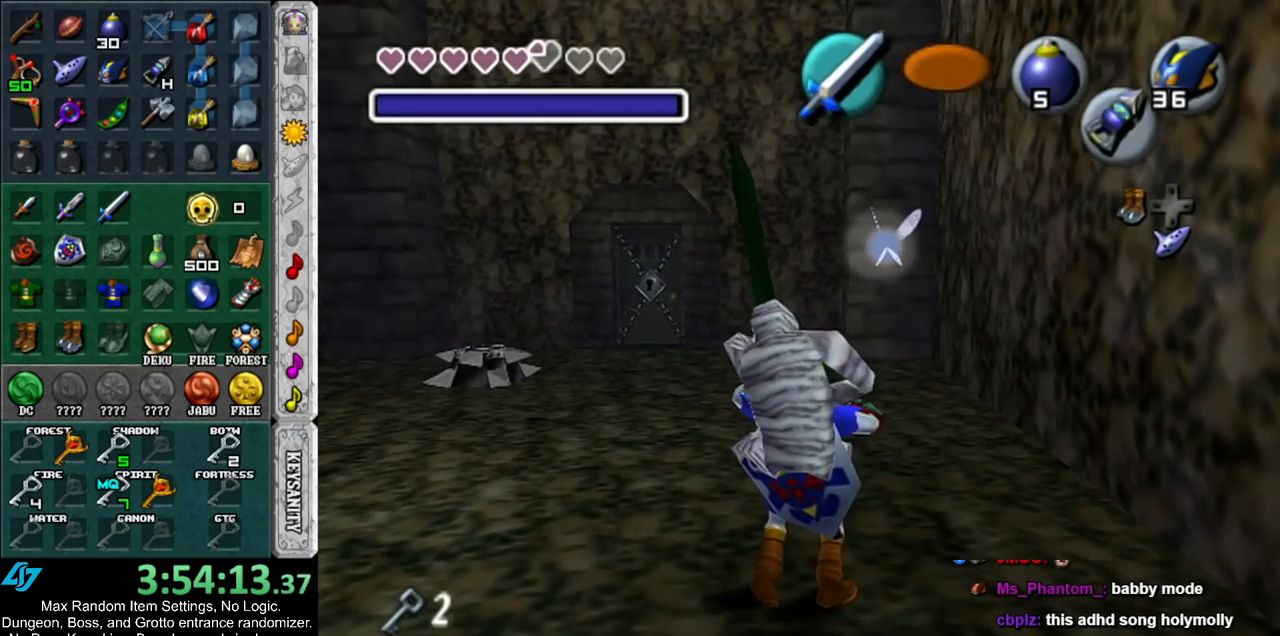
{"buttons": [], "left_stick": "down", "right_stick": "center", "events": [[33, "left_stick", "down-right"], [83, "A", "down"], [117, "left_stick", "up-left"], [183, "A", "up"], [217, "left_stick", "down"], [250, "A", "down"], [350, "A", "up"], [417, "A", "down"], [500, "A", "up"]]}
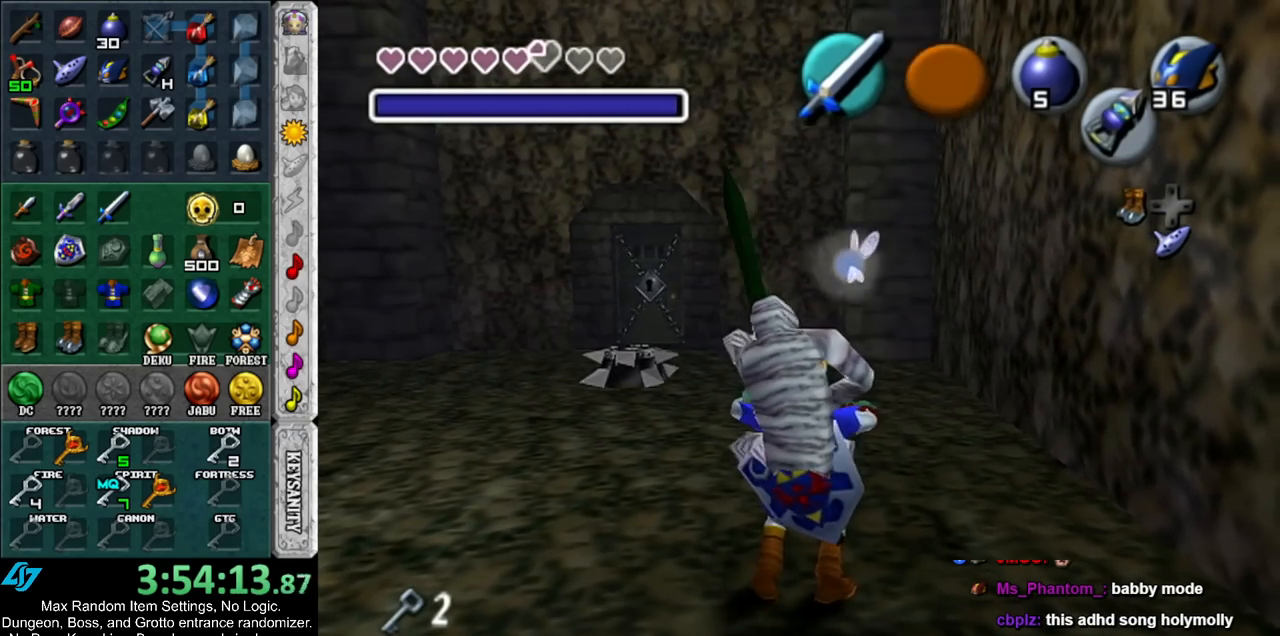
{"buttons": [], "left_stick": "down", "right_stick": "center", "events": [[100, "A", "down"], [150, "A", "up"], [250, "A", "down"], [317, "A", "up"], [367, "A", "down"], [500, "A", "up"]]}
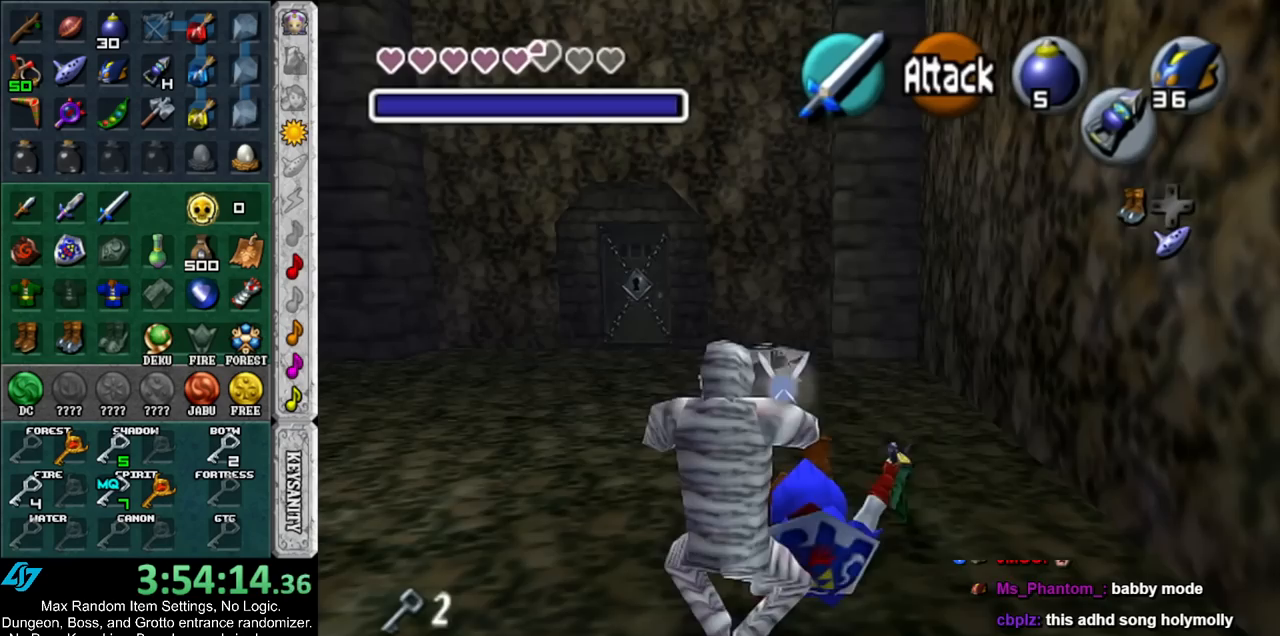
{"buttons": [], "left_stick": "up", "right_stick": "center", "events": [[183, "left_stick", "down-left"], [283, "left_stick", "center"], [467, "left_stick", "up"]]}
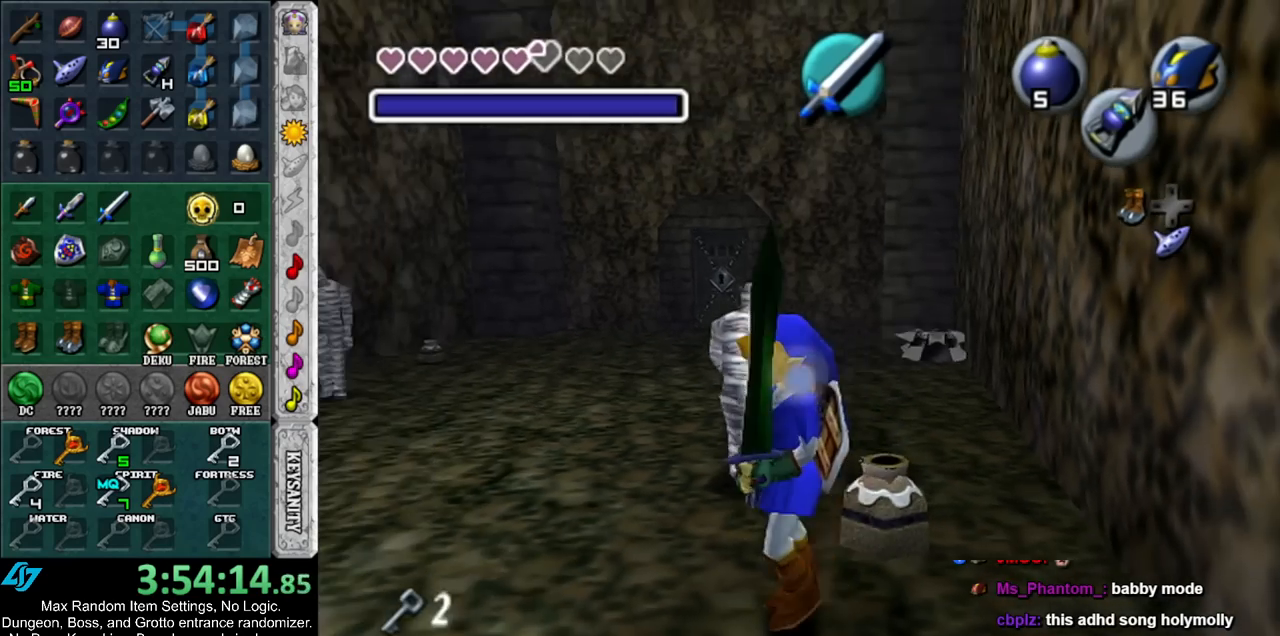
{"buttons": [], "left_stick": "center", "right_stick": "center", "events": [[33, "left_stick", "center"], [67, "L1", "down"], [150, "A", "down"], [283, "A", "up"], [300, "L1", "up"]]}
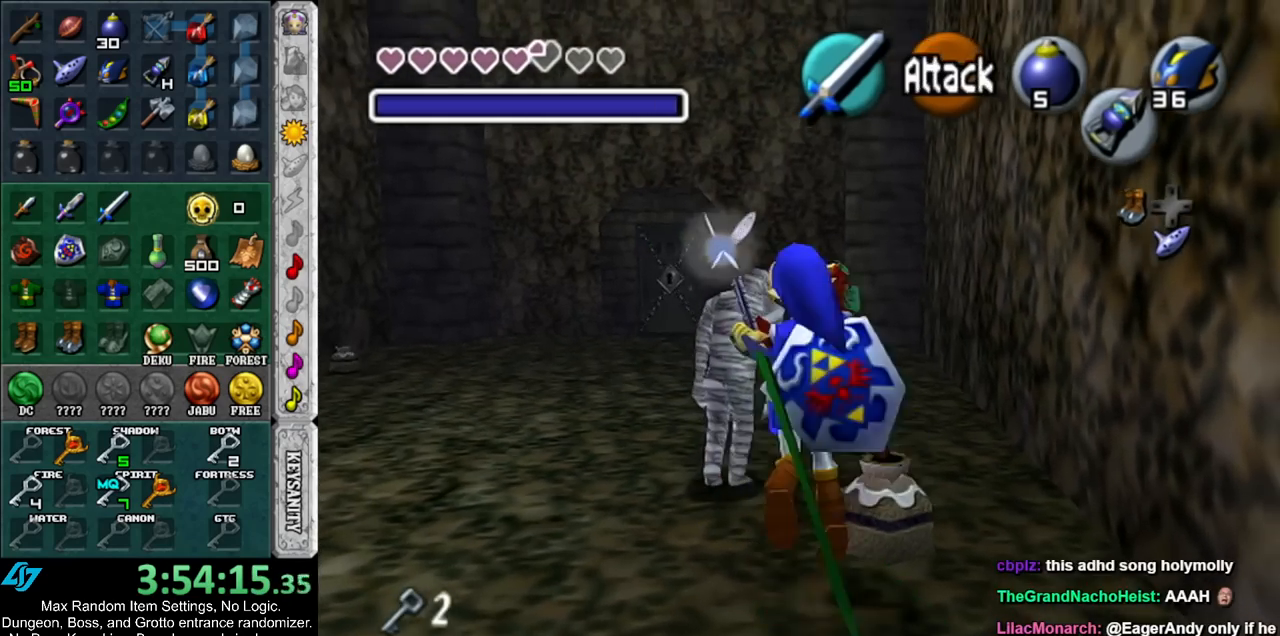
{"buttons": [], "left_stick": "center", "right_stick": "center", "events": []}
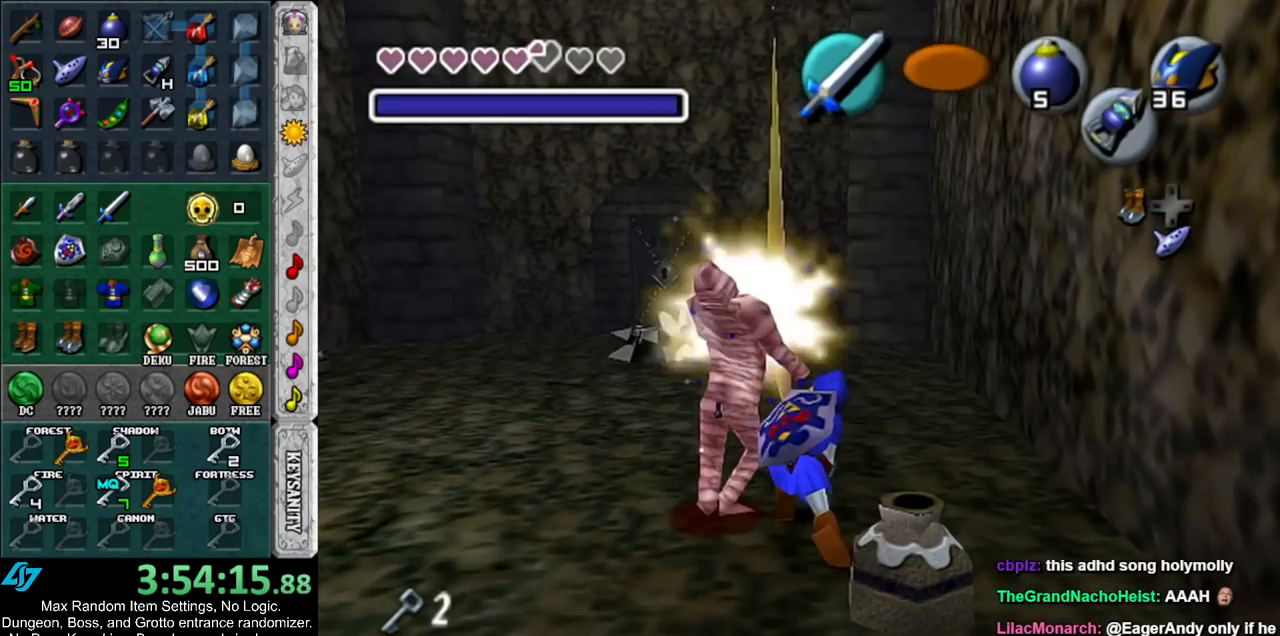
{"buttons": [], "left_stick": "center", "right_stick": "center", "events": [[183, "left_stick", "down"], [283, "left_stick", "down-left"], [417, "left_stick", "center"]]}
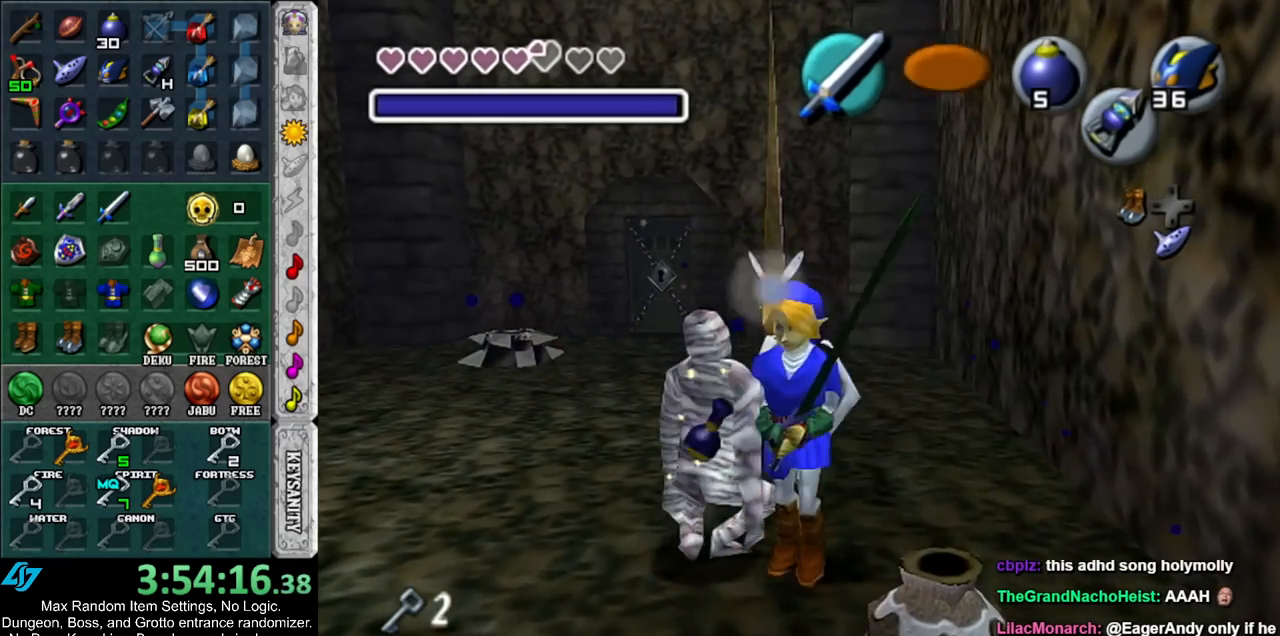
{"buttons": [], "left_stick": "left", "right_stick": "center", "events": [[250, "left_stick", "left"]]}
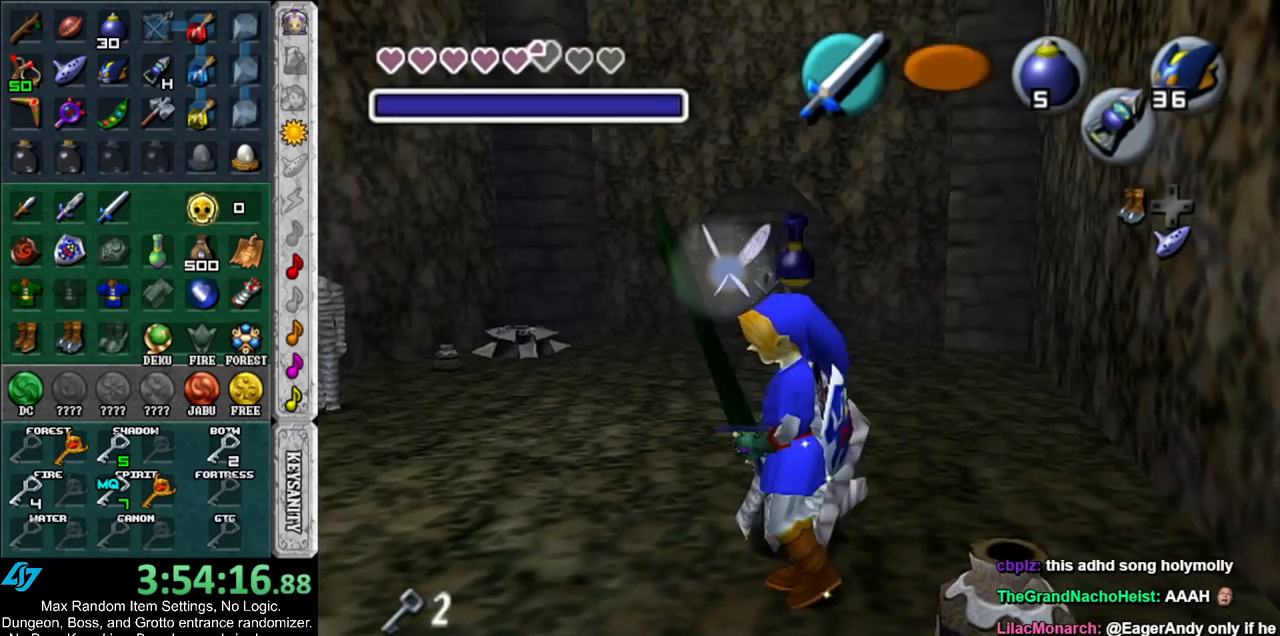
{"buttons": [], "left_stick": "up", "right_stick": "center", "events": [[133, "left_stick", "up-left"], [433, "left_stick", "up"]]}
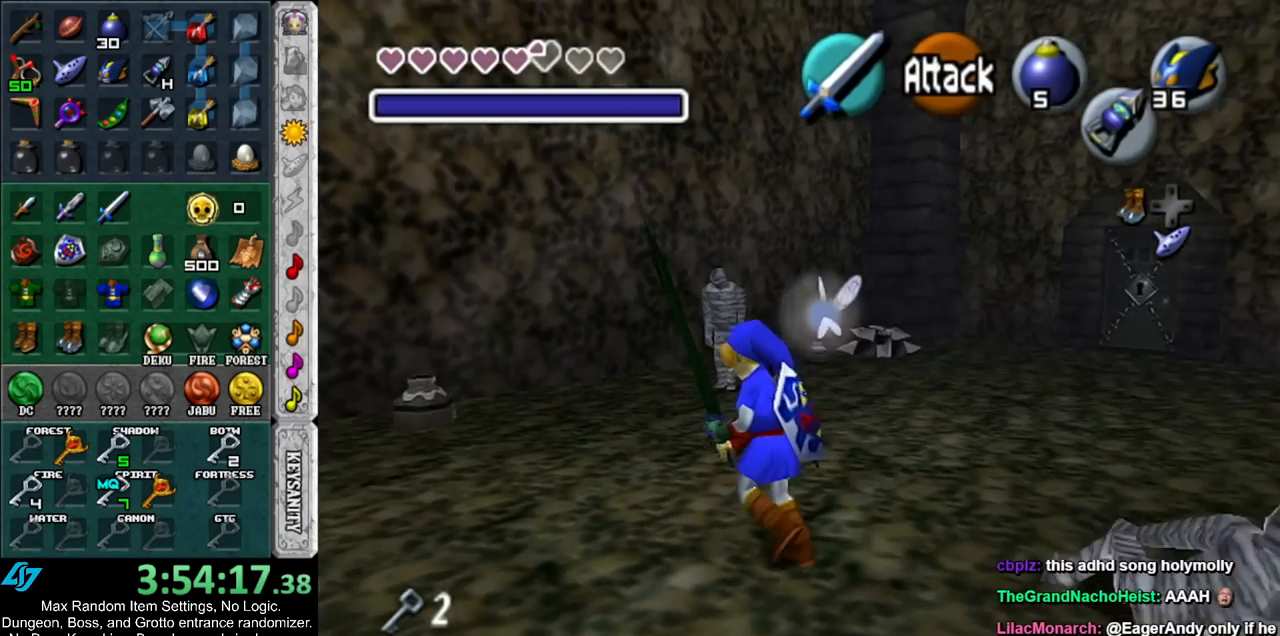
{"buttons": [], "left_stick": "center", "right_stick": "center", "events": [[67, "L1", "down"], [117, "A", "down"], [217, "A", "up"], [250, "left_stick", "center"], [283, "L1", "up"]]}
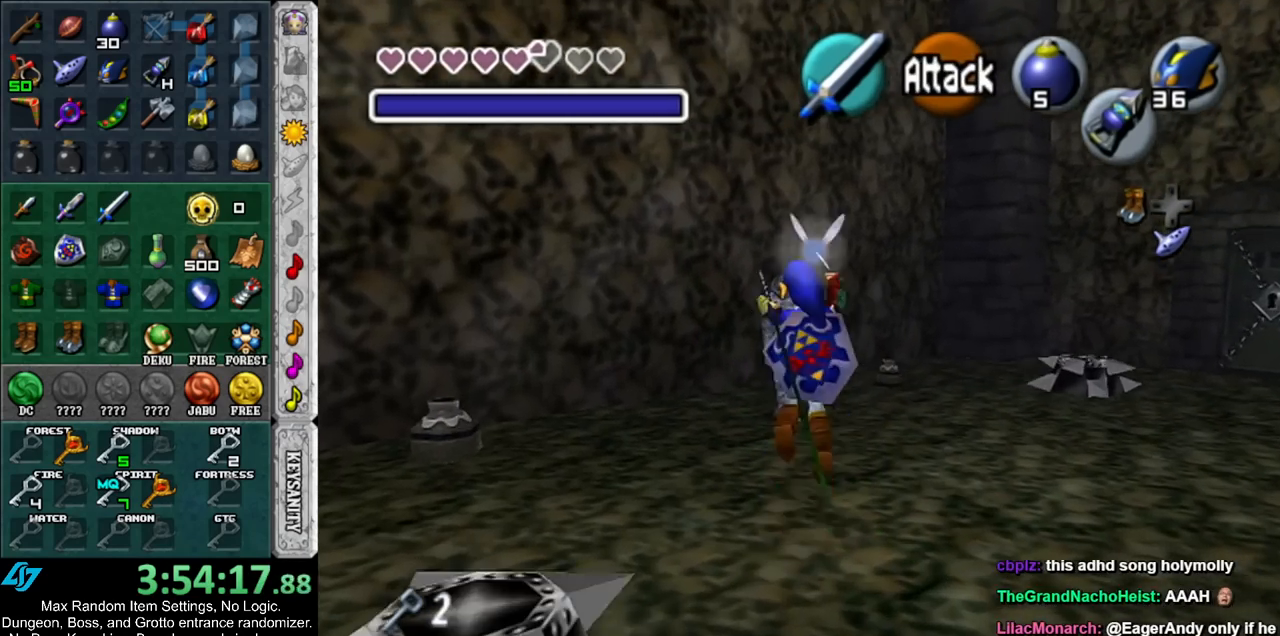
{"buttons": [], "left_stick": "center", "right_stick": "center", "events": []}
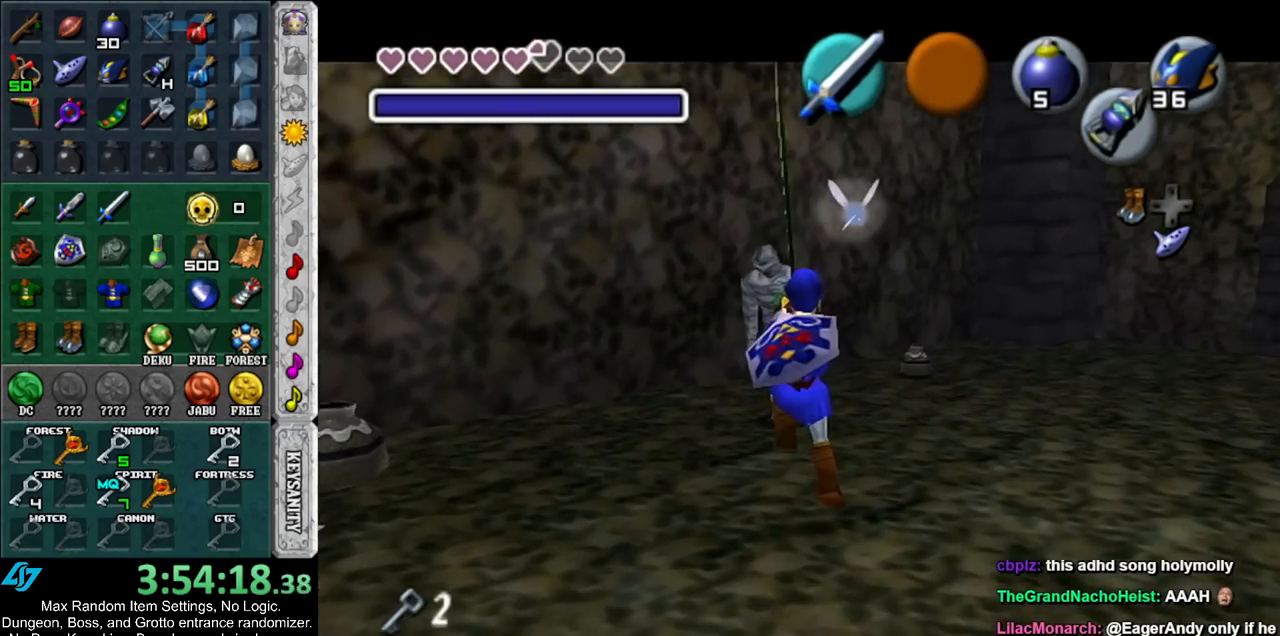
{"buttons": [], "left_stick": "center", "right_stick": "center", "events": []}
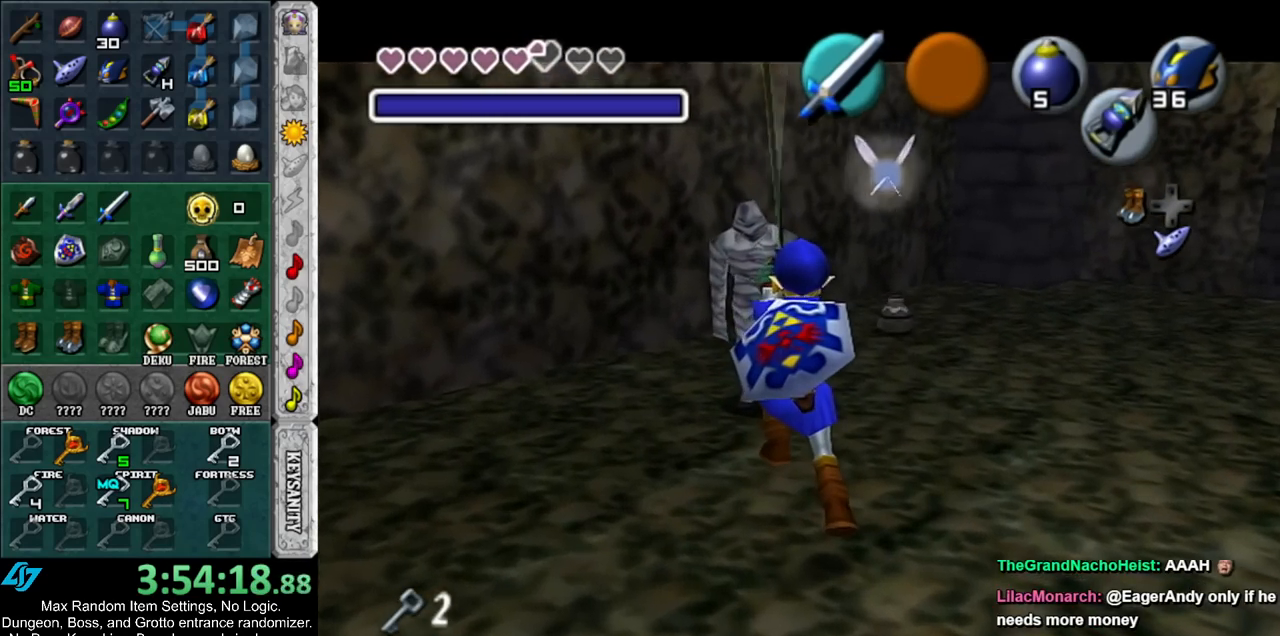
{"buttons": [], "left_stick": "center", "right_stick": "center", "events": []}
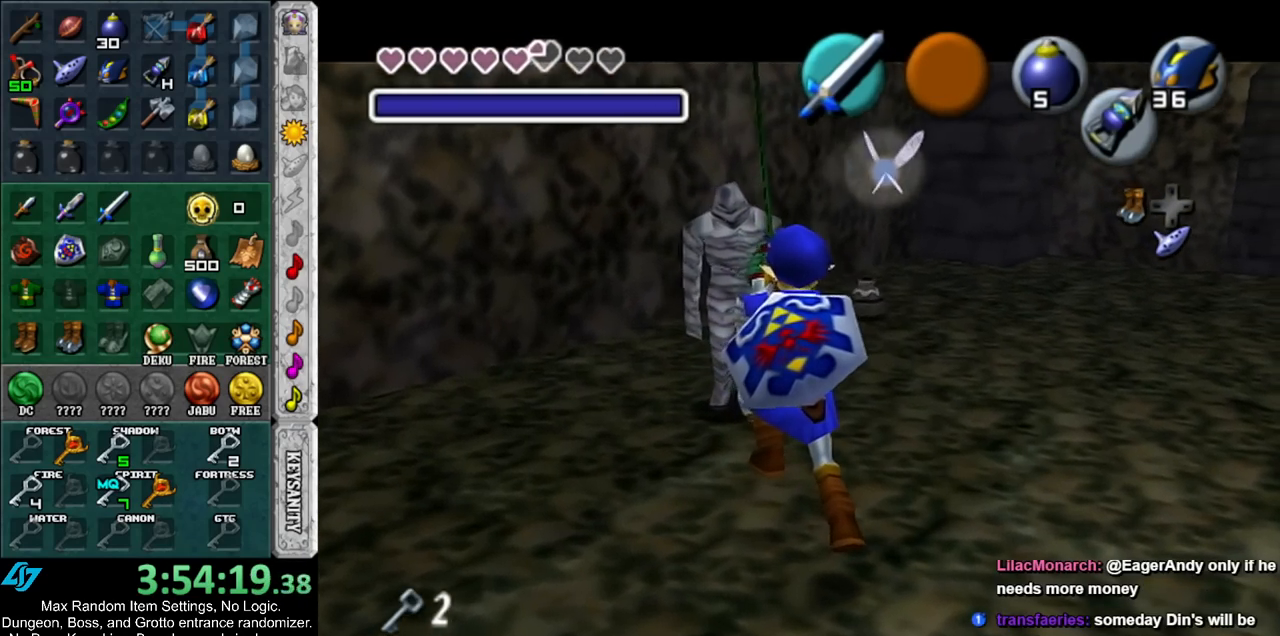
{"buttons": [], "left_stick": "center", "right_stick": "center", "events": []}
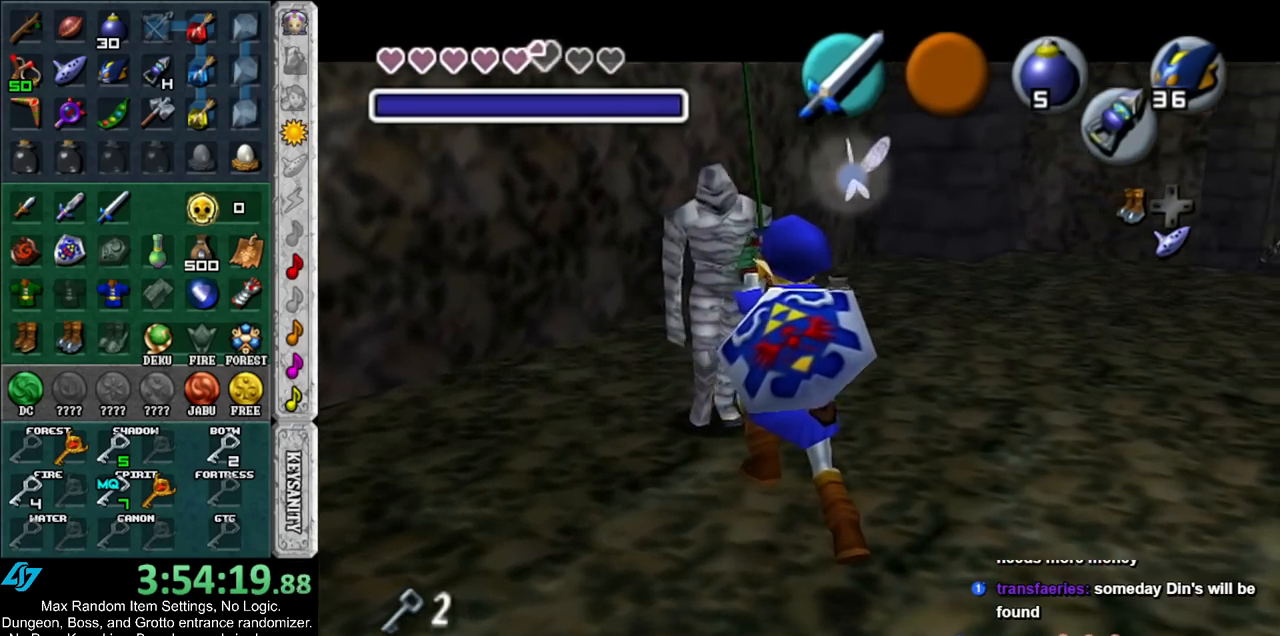
{"buttons": [], "left_stick": "center", "right_stick": "center", "events": []}
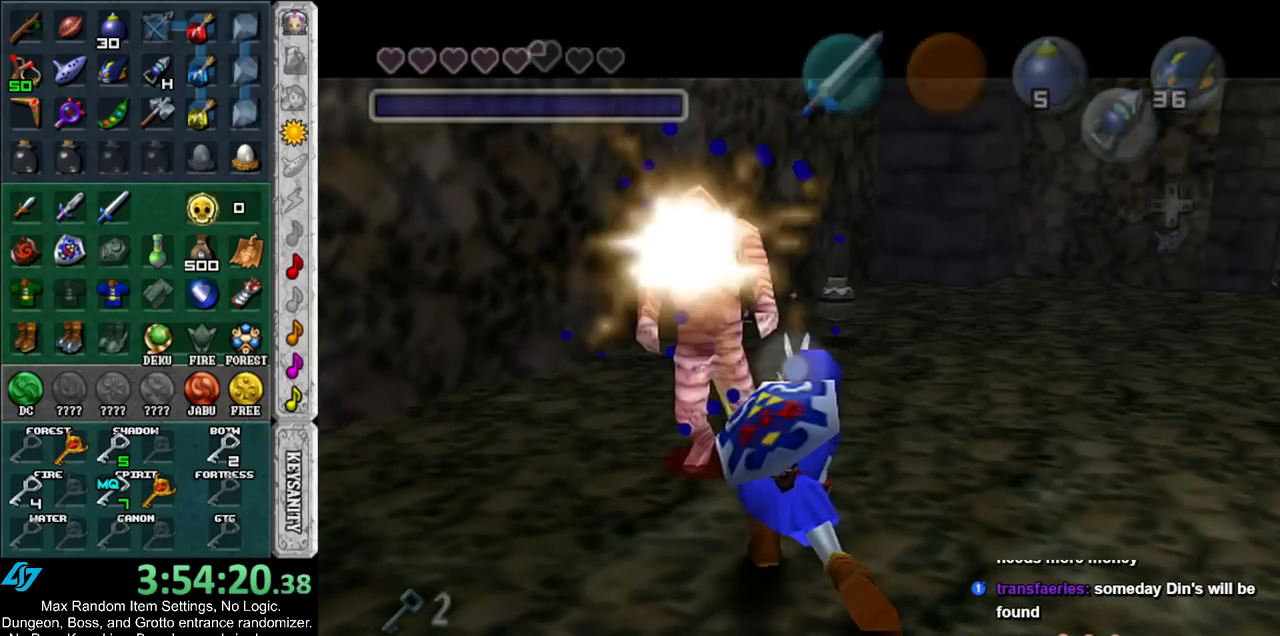
{"buttons": [], "left_stick": "center", "right_stick": "center", "events": [[150, "left_stick", "down"], [433, "left_stick", "center"]]}